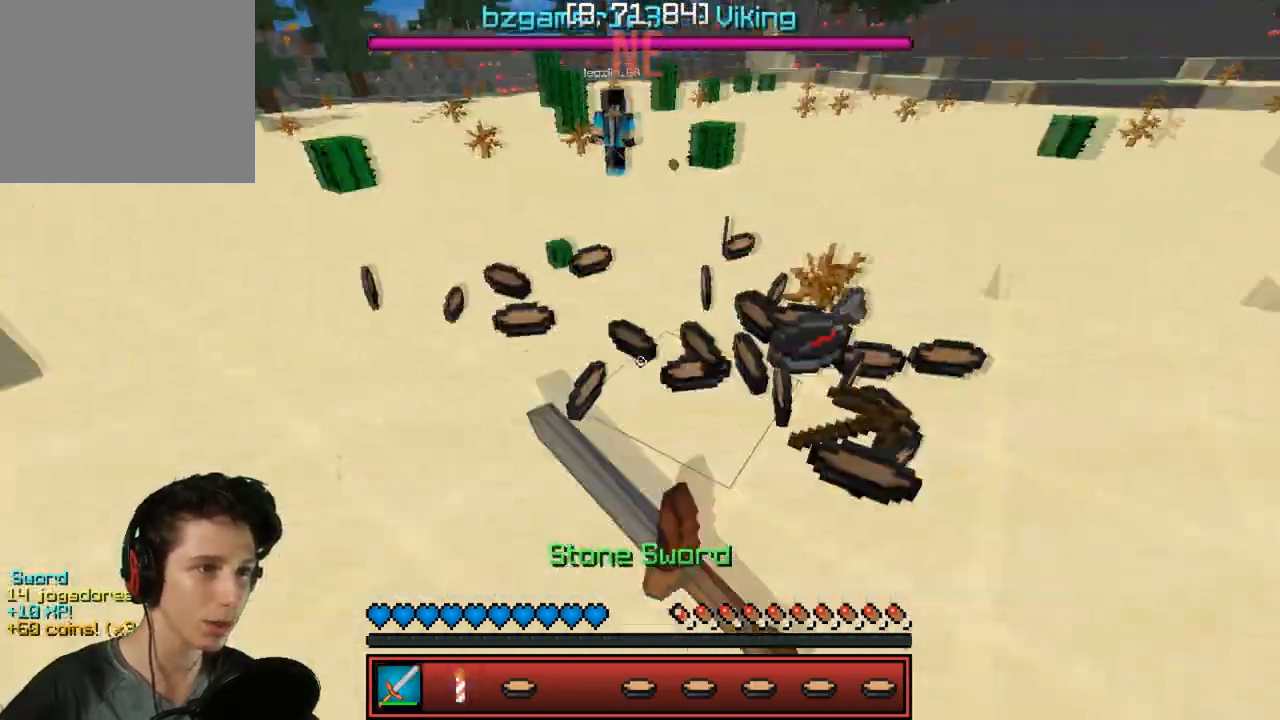
Gameplay with keyboard; each line is a JSON object with the keys held at the frame after it. "events" lists presses ("down") and releases ("up") of "a", "d", "s" and "w" between this image and that frame as [ms after this image, input, new state], when the widget could be followed in between. No other keys are recorded. Mouse input is not recorded.
{"keys": ["w"], "events": [[67, "d", "up"]]}
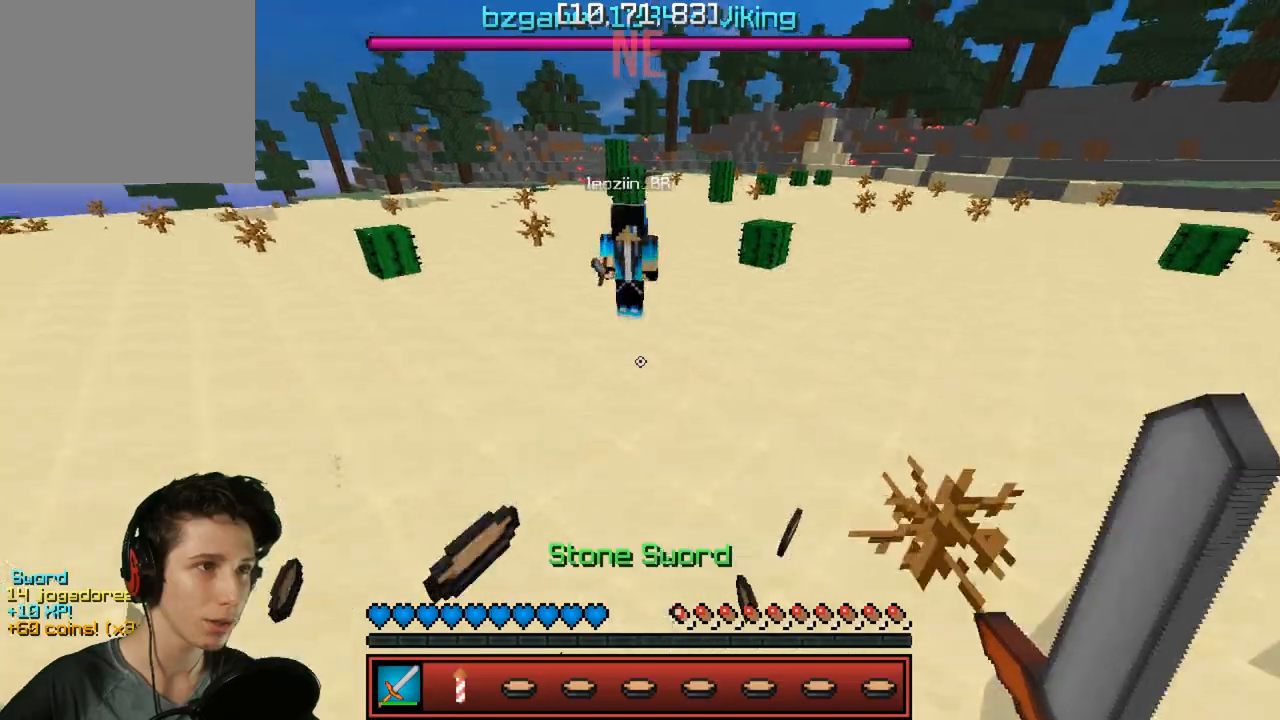
{"keys": ["w"], "events": [[83, "a", "down"], [200, "a", "up"]]}
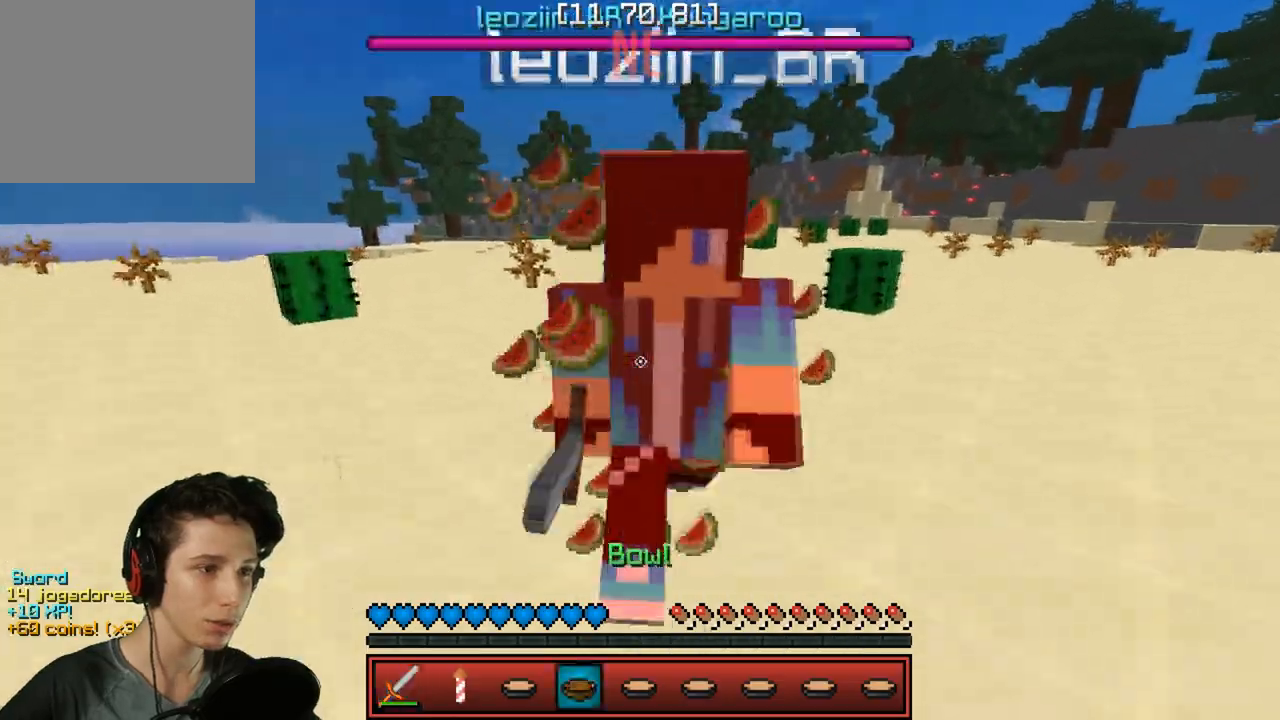
{"keys": ["w"], "events": []}
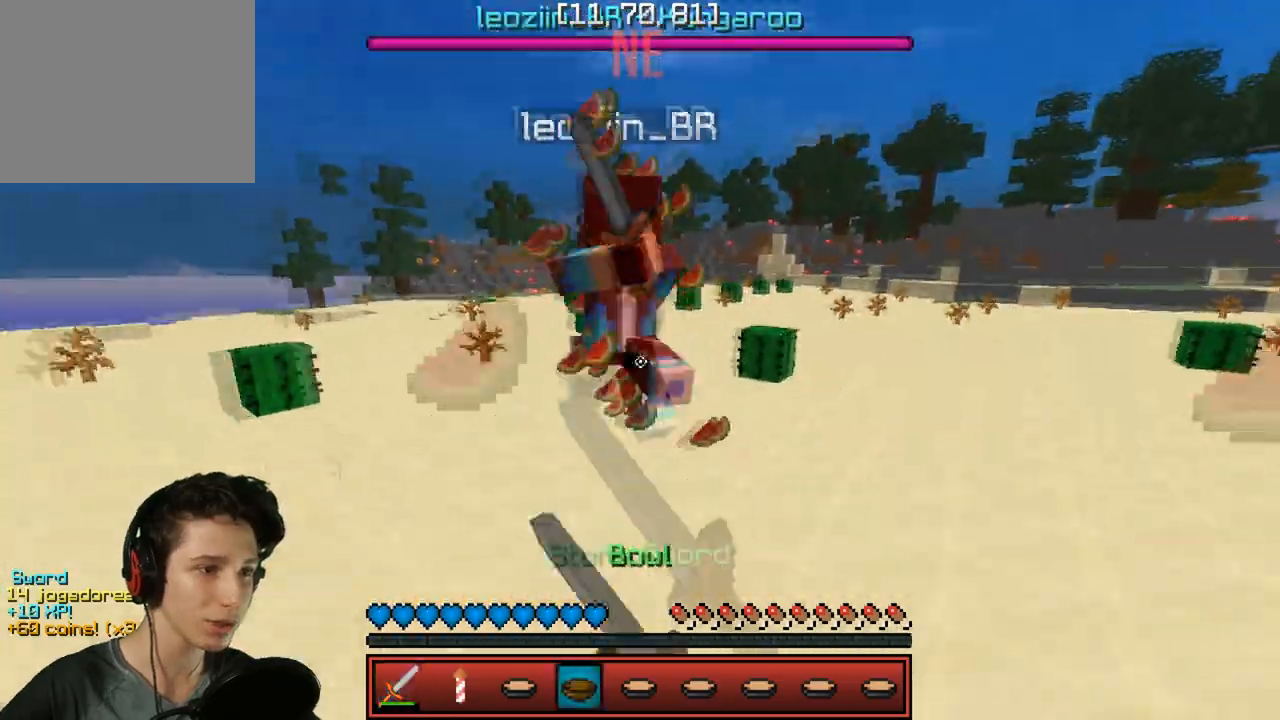
{"keys": ["w"], "events": []}
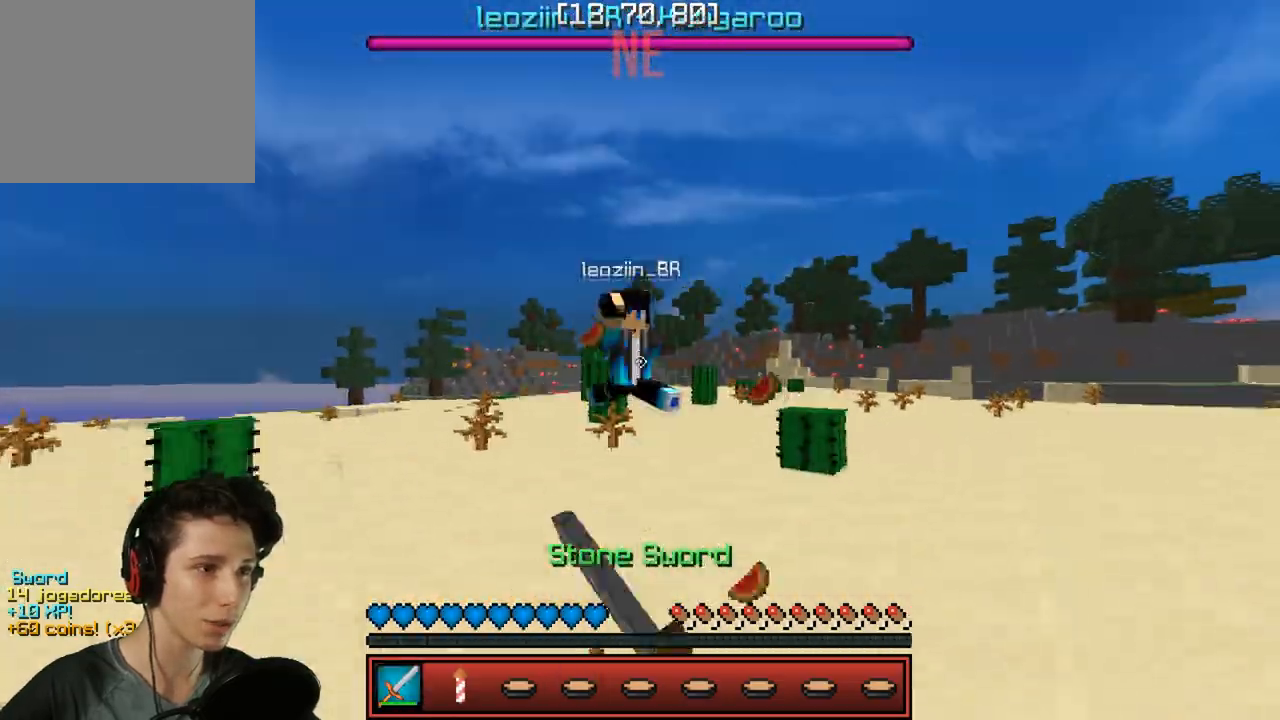
{"keys": ["a", "w"], "events": [[167, "a", "down"]]}
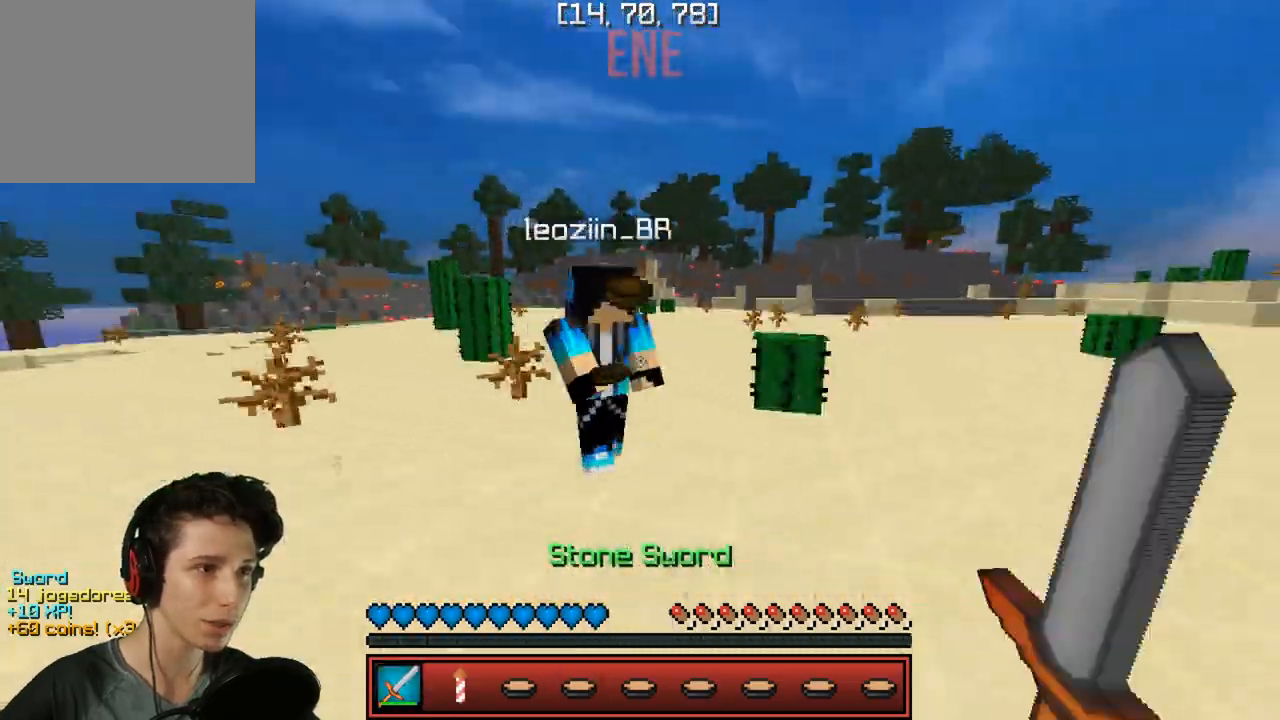
{"keys": ["d", "w"], "events": [[100, "a", "up"], [217, "d", "down"]]}
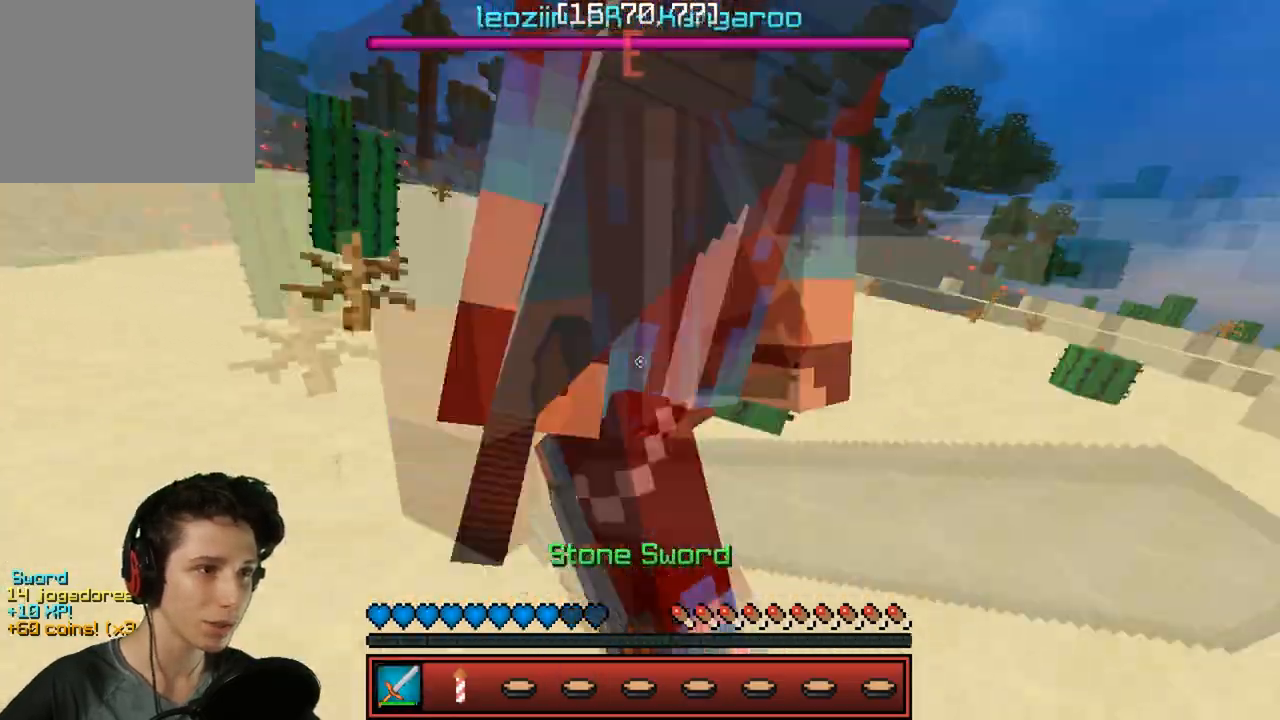
{"keys": ["w"], "events": [[67, "w", "up"], [267, "w", "down"], [317, "d", "up"]]}
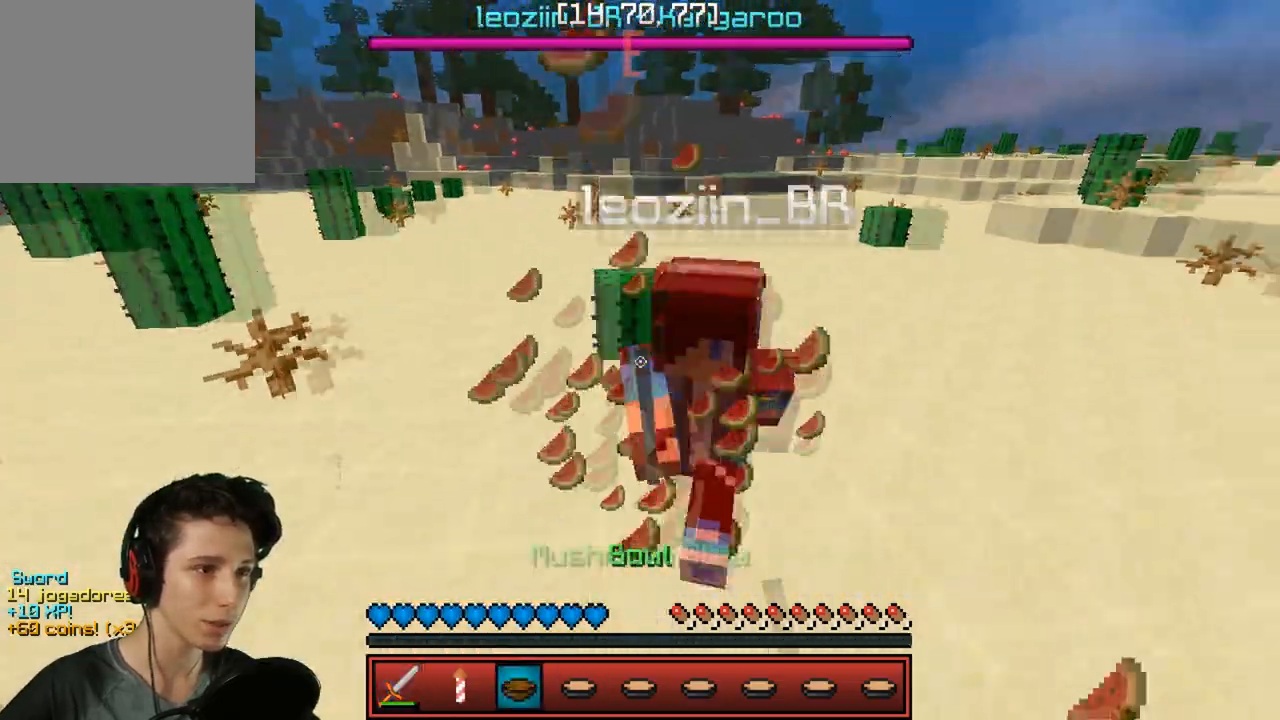
{"keys": ["d", "w"], "events": [[250, "d", "down"]]}
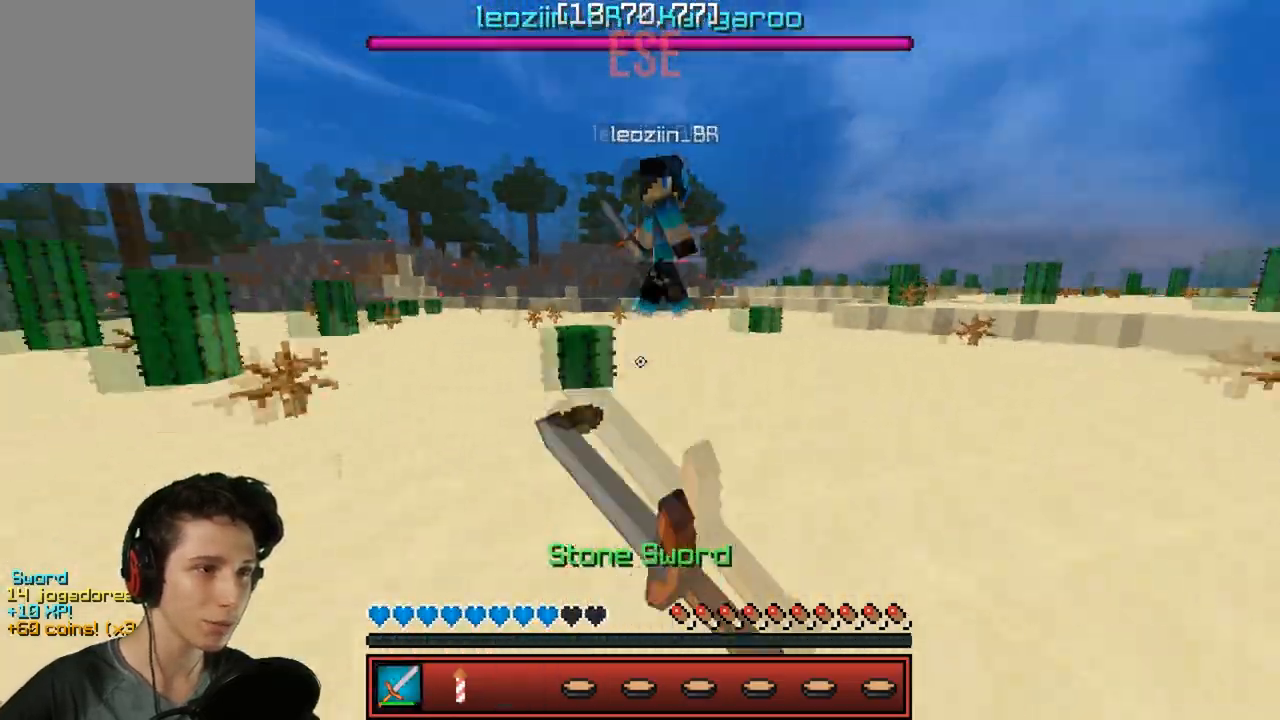
{"keys": ["w"], "events": [[467, "d", "up"]]}
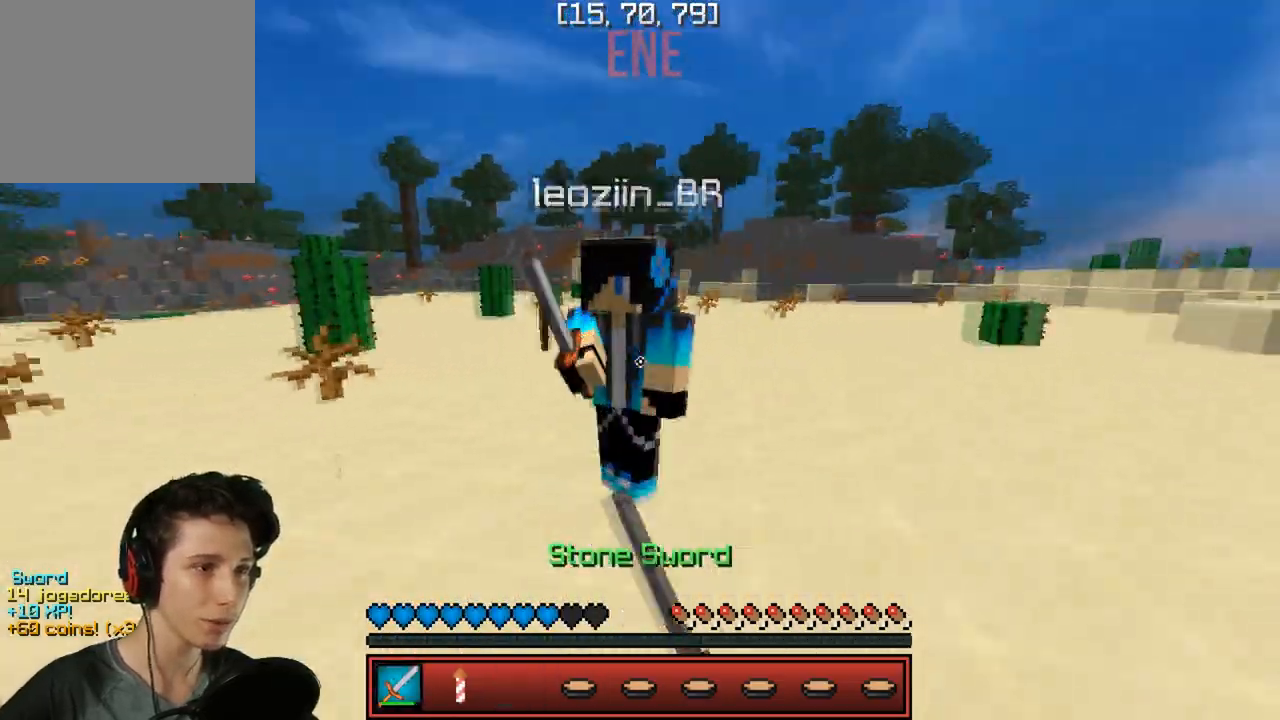
{"keys": ["d"], "events": [[467, "d", "down"], [500, "w", "up"]]}
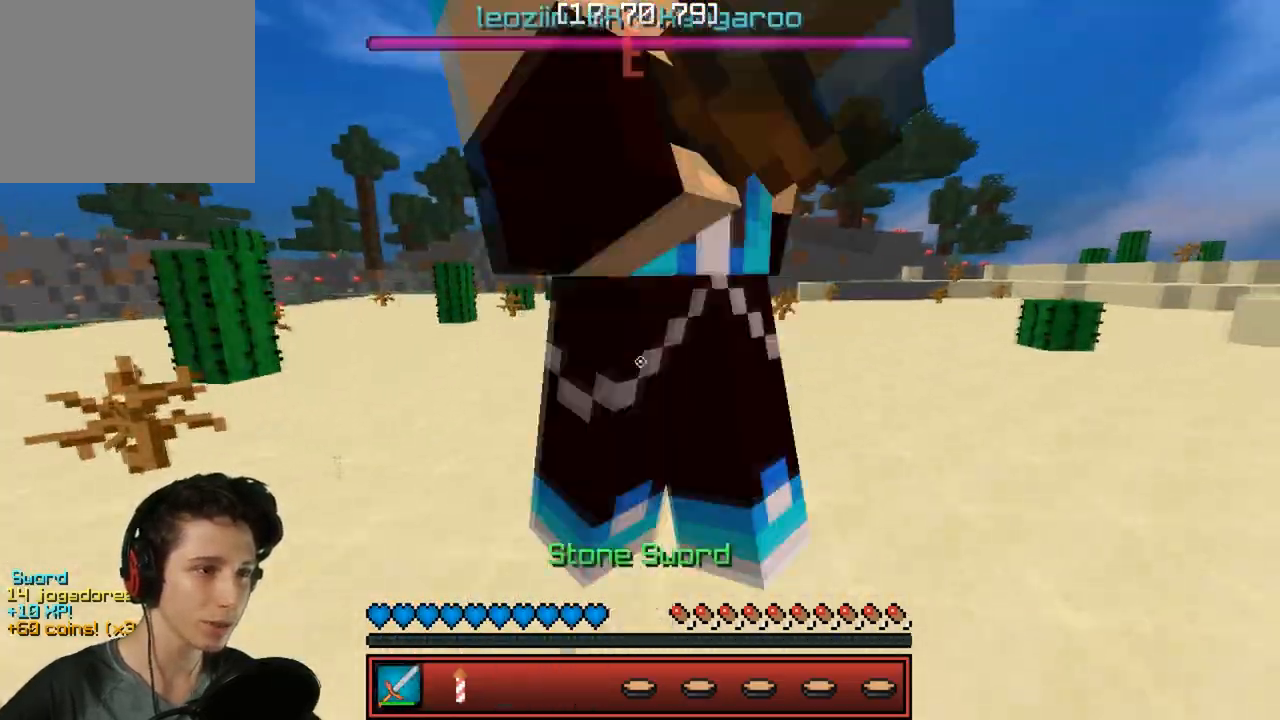
{"keys": ["w"], "events": [[167, "w", "down"], [450, "d", "up"]]}
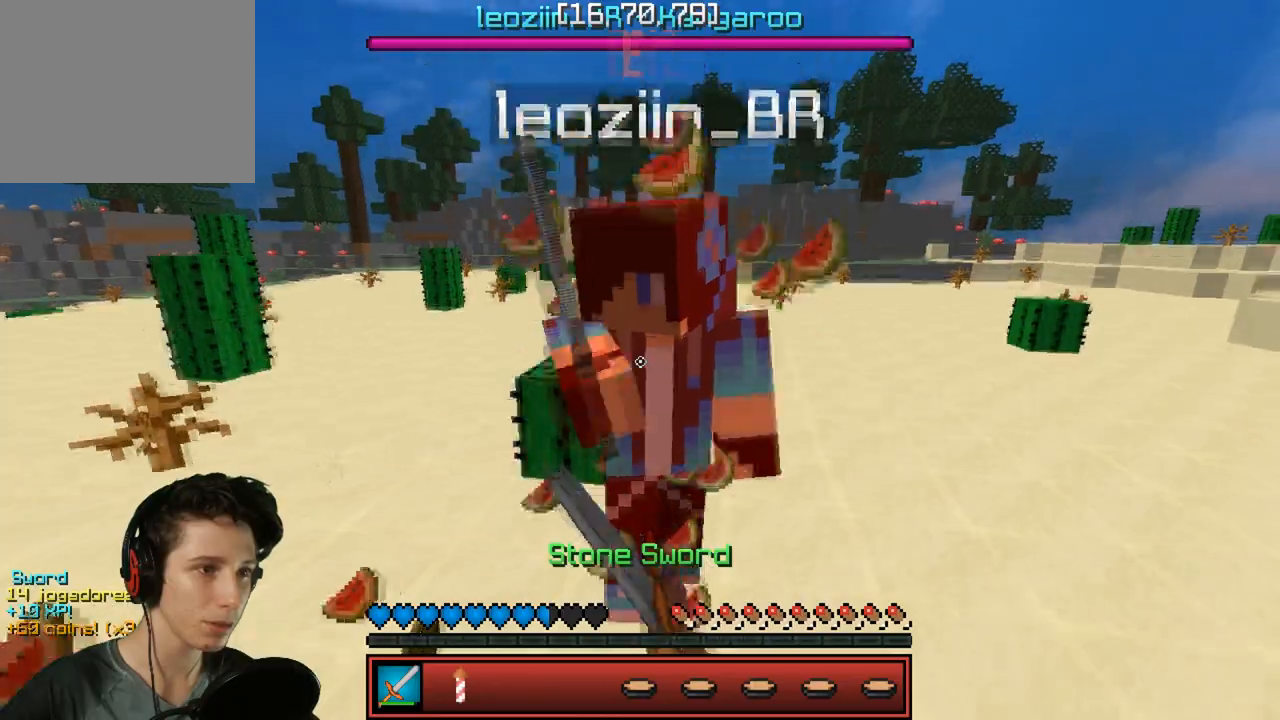
{"keys": ["d", "w"], "events": [[433, "d", "down"]]}
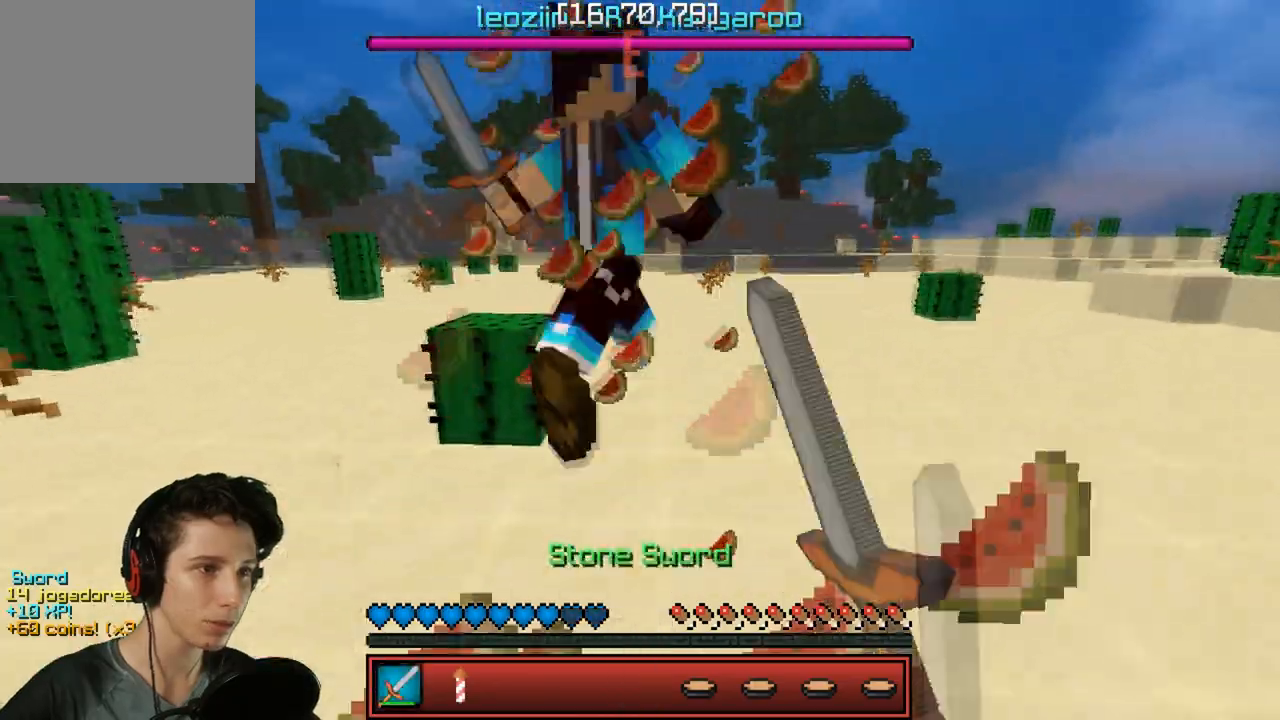
{"keys": ["w"], "events": [[217, "d", "up"]]}
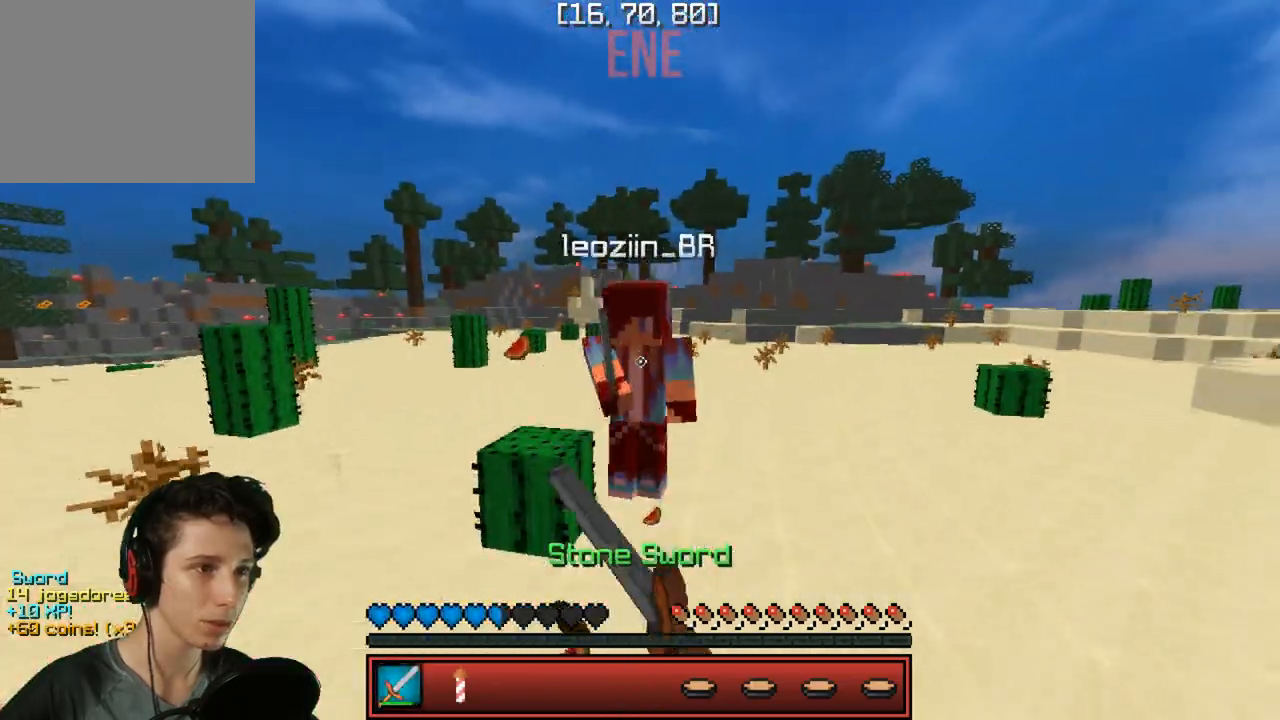
{"keys": ["w"], "events": []}
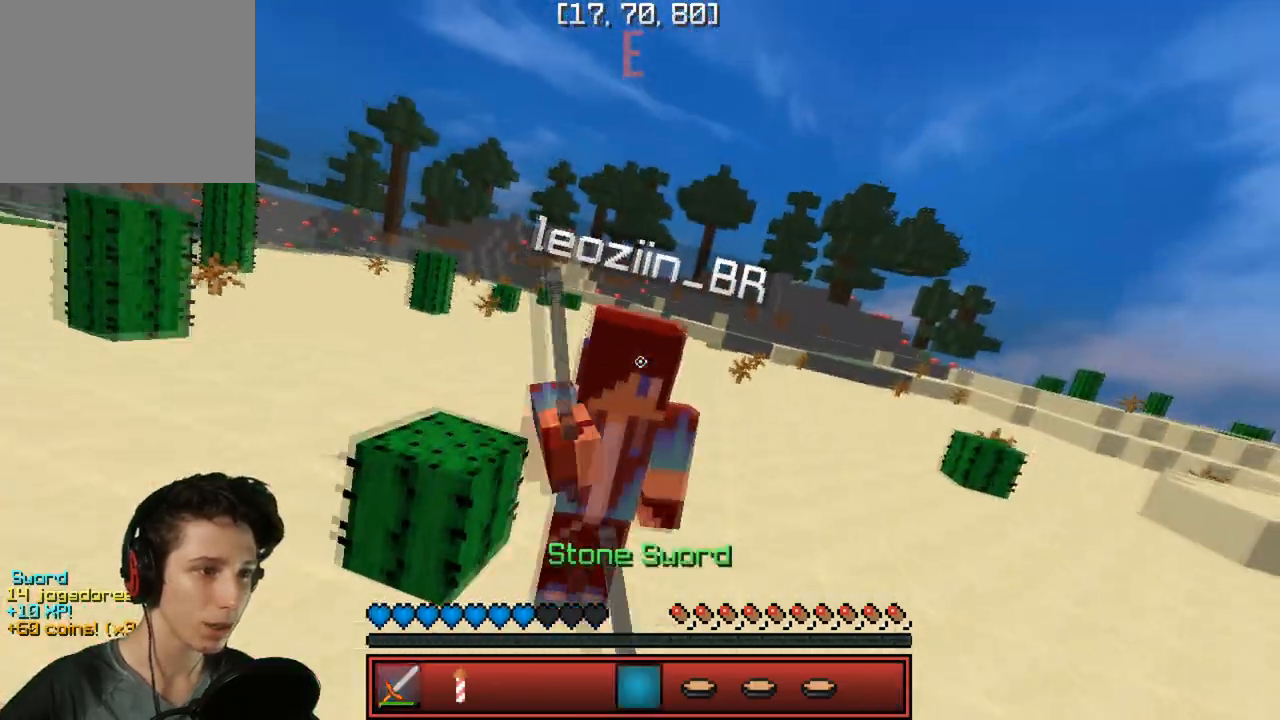
{"keys": ["w"], "events": []}
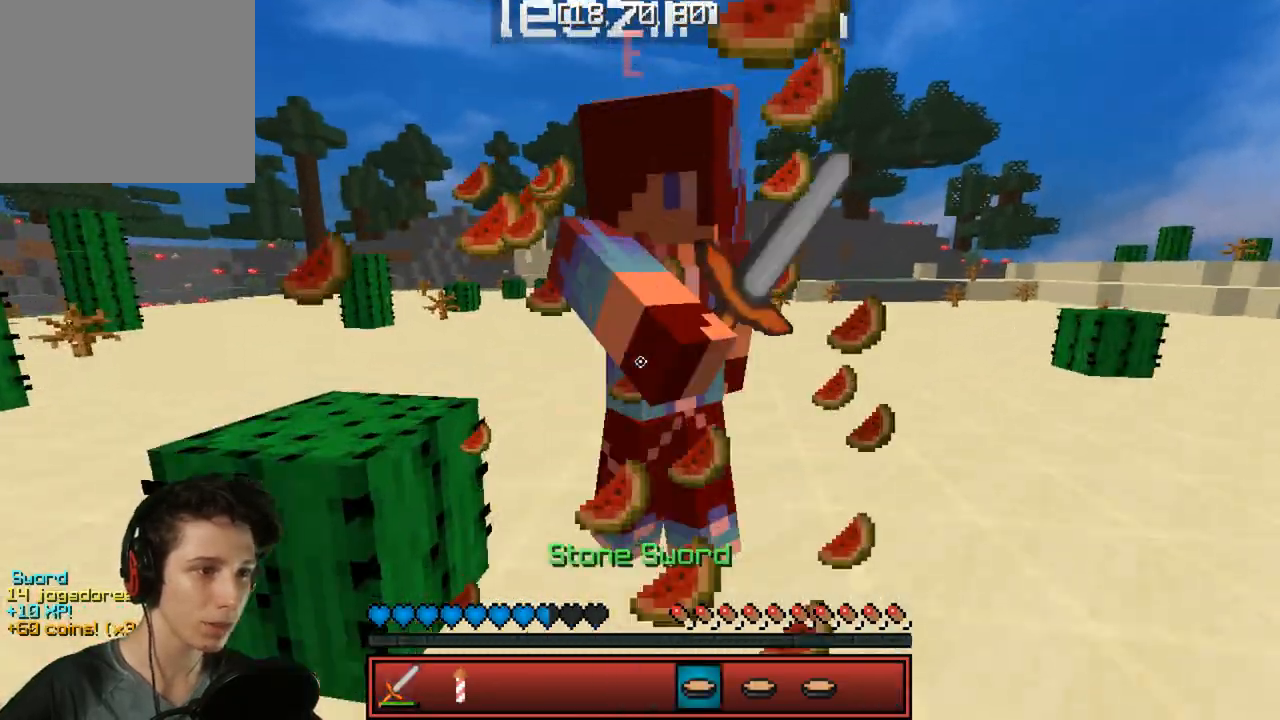
{"keys": ["w"], "events": []}
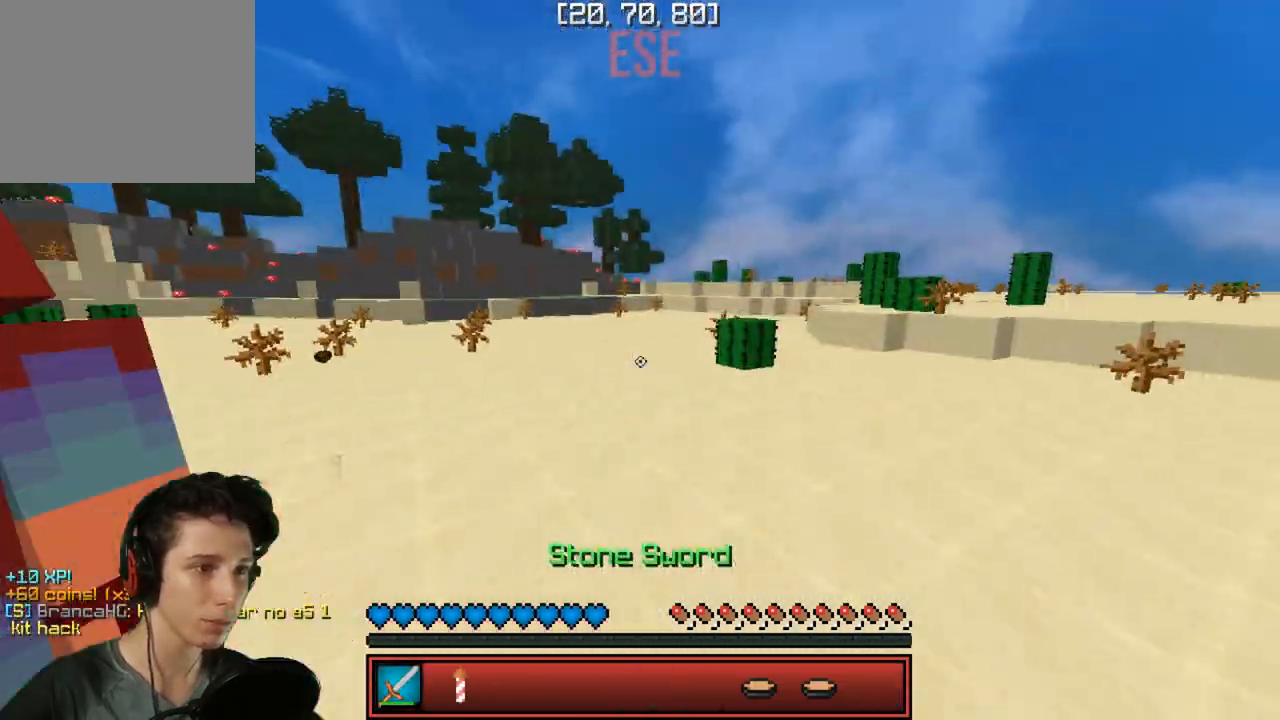
{"keys": ["w"], "events": []}
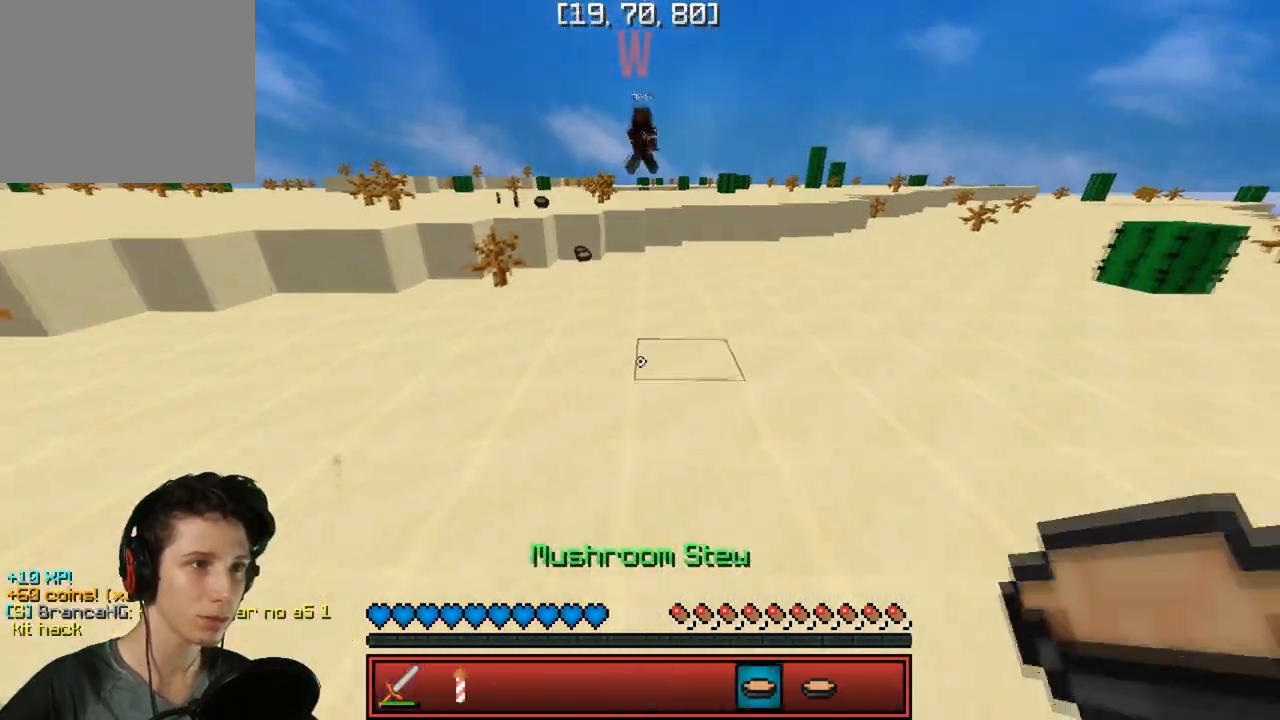
{"keys": ["w"], "events": []}
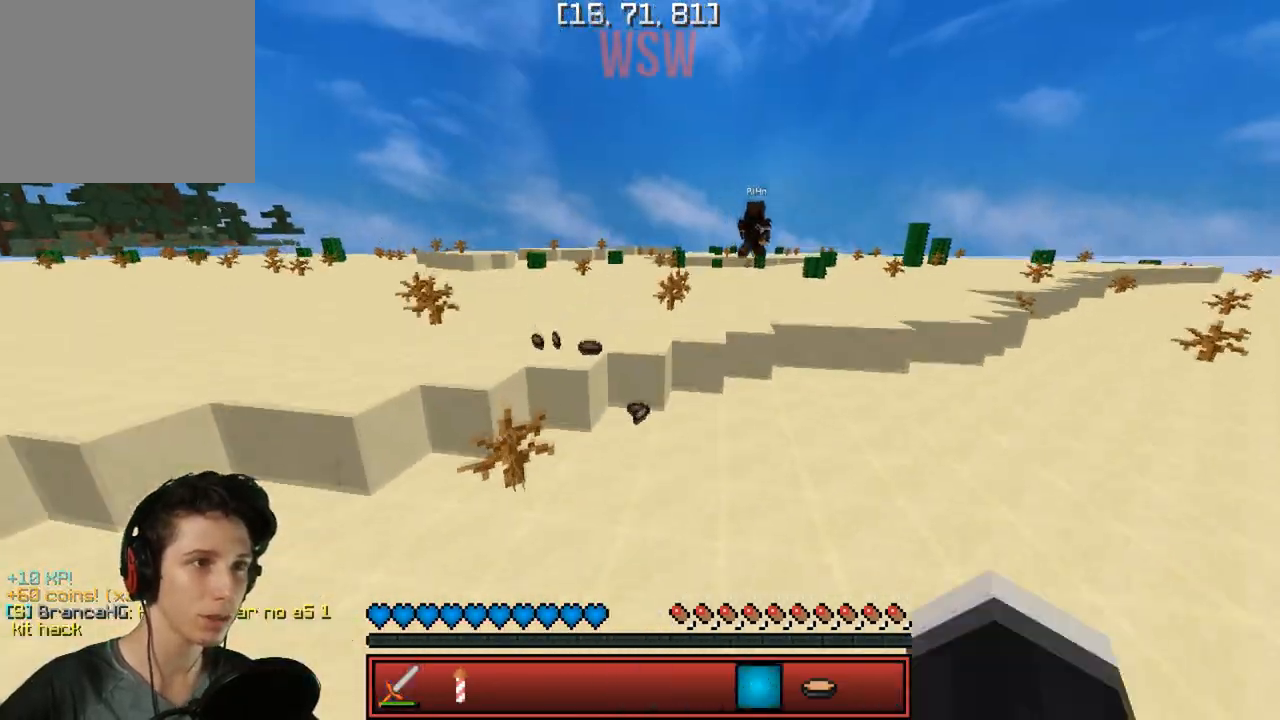
{"keys": ["w"], "events": []}
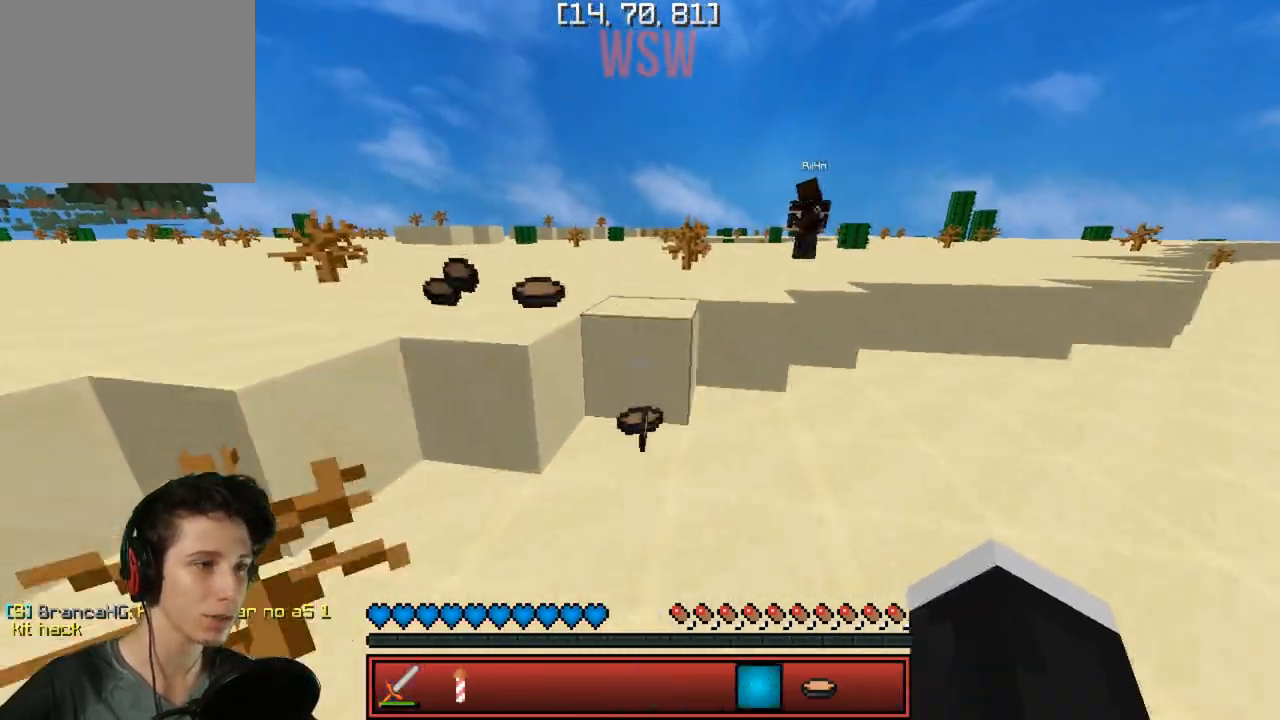
{"keys": ["a", "w"], "events": [[317, "a", "down"]]}
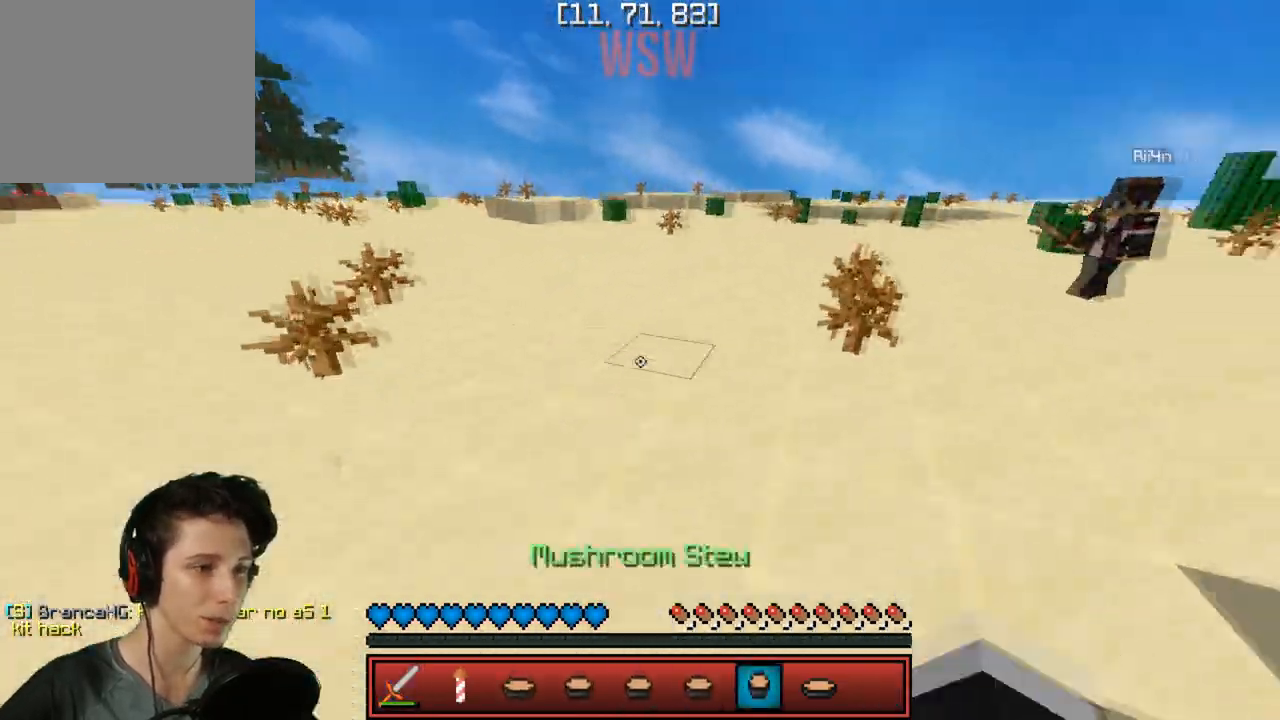
{"keys": ["w"], "events": [[150, "a", "up"]]}
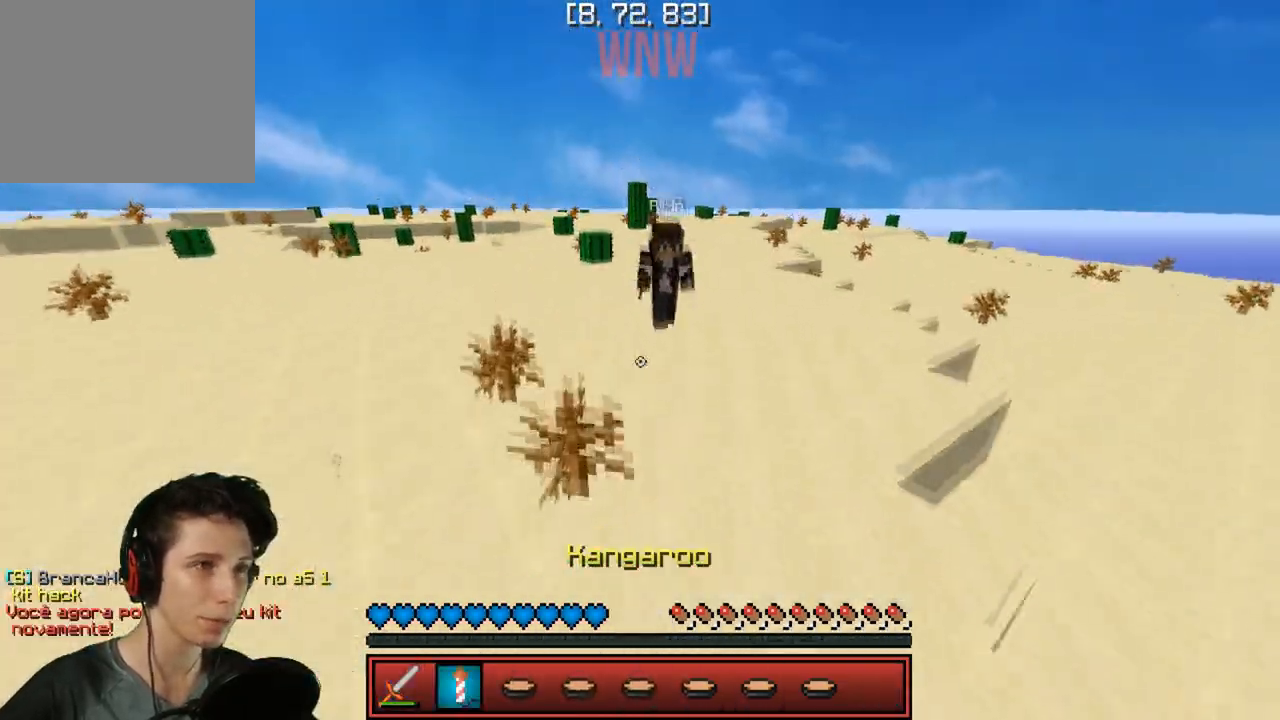
{"keys": ["d", "w"], "events": [[467, "d", "down"]]}
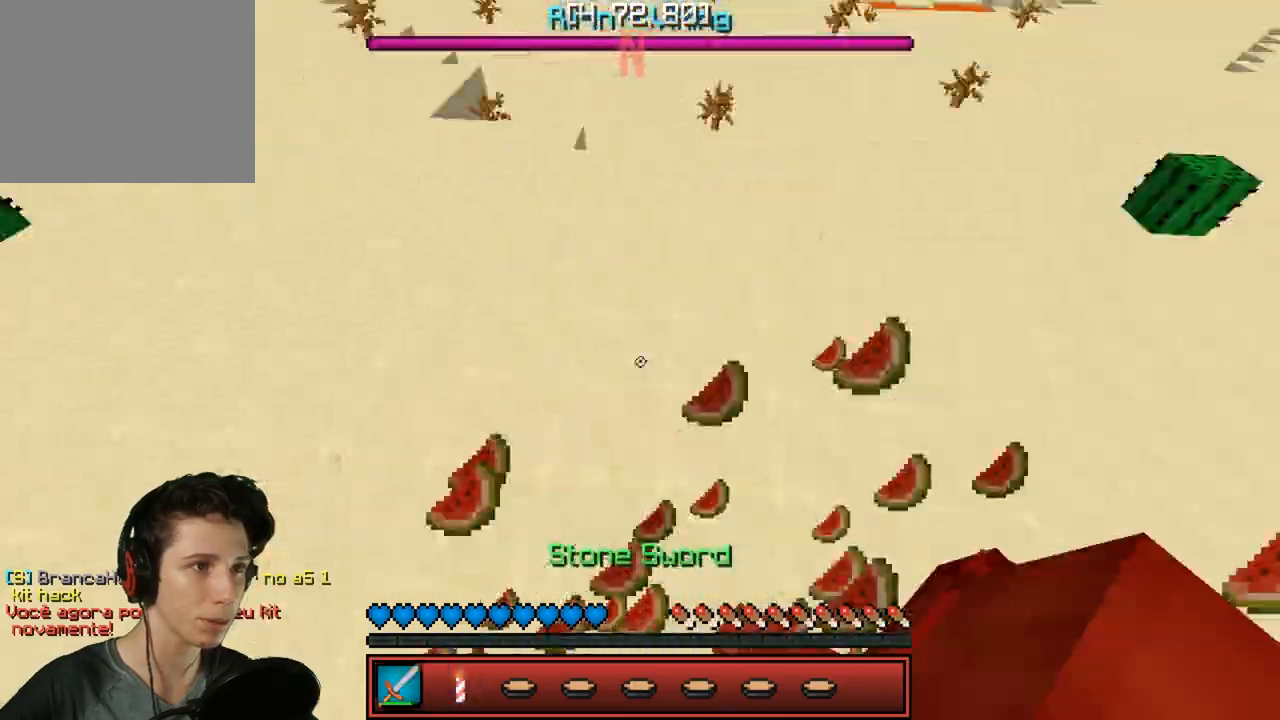
{"keys": ["a", "w"], "events": [[450, "d", "up"], [483, "a", "down"]]}
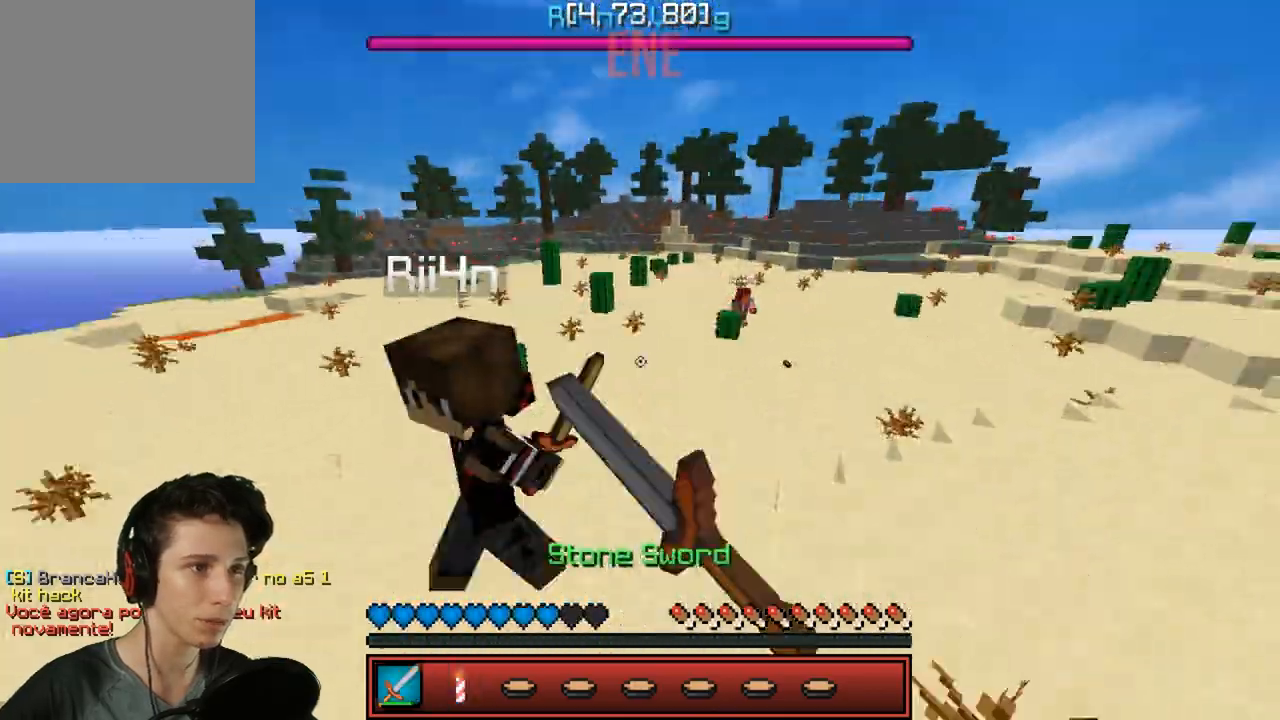
{"keys": ["w"], "events": [[200, "a", "up"]]}
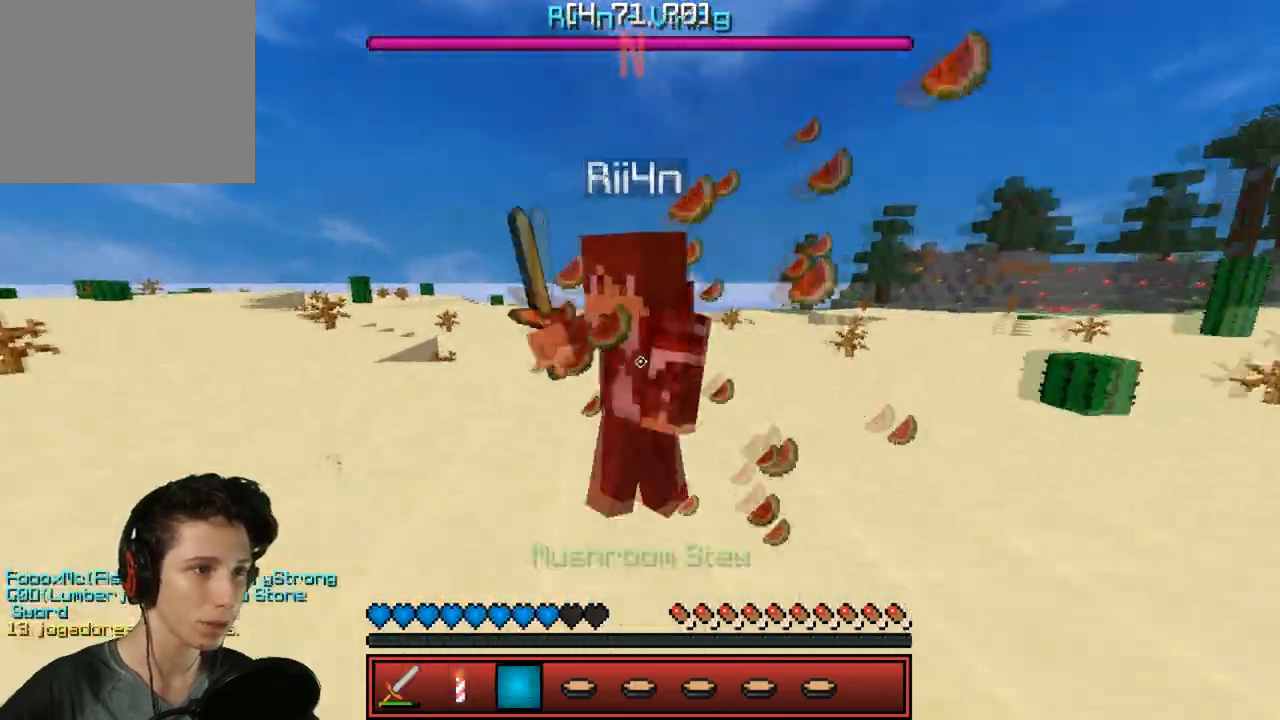
{"keys": ["w"], "events": []}
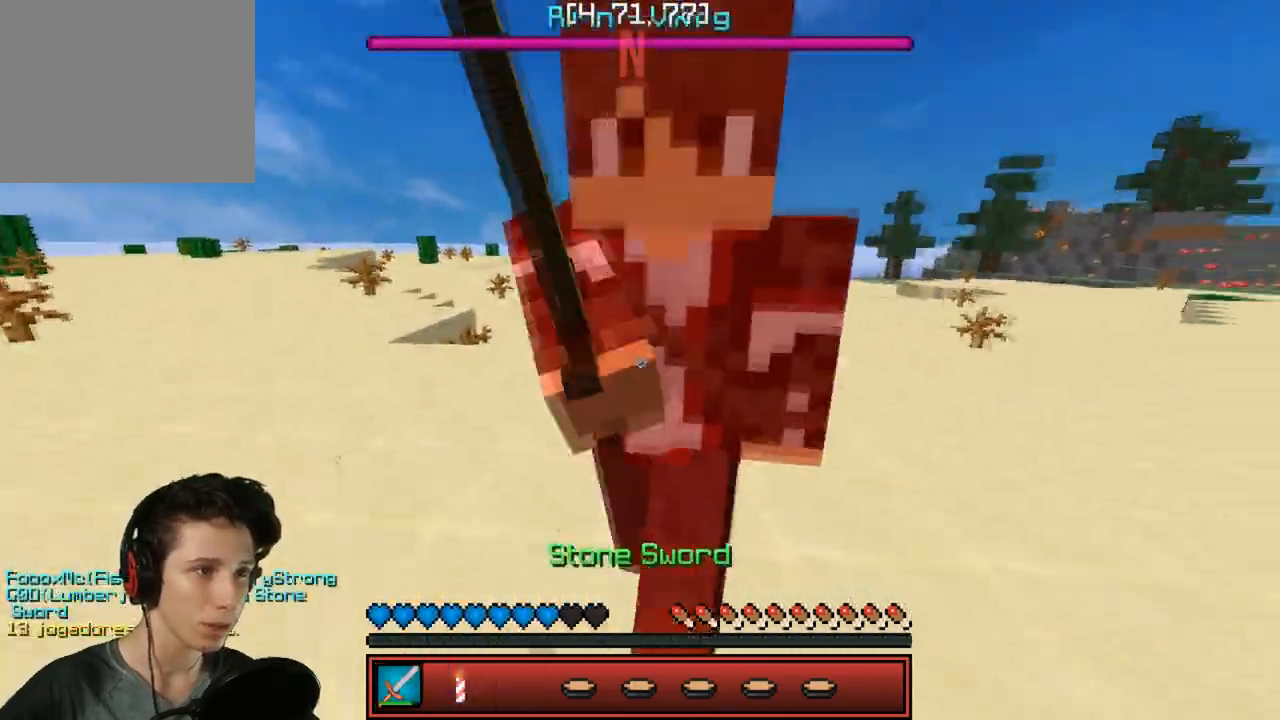
{"keys": ["w"], "events": []}
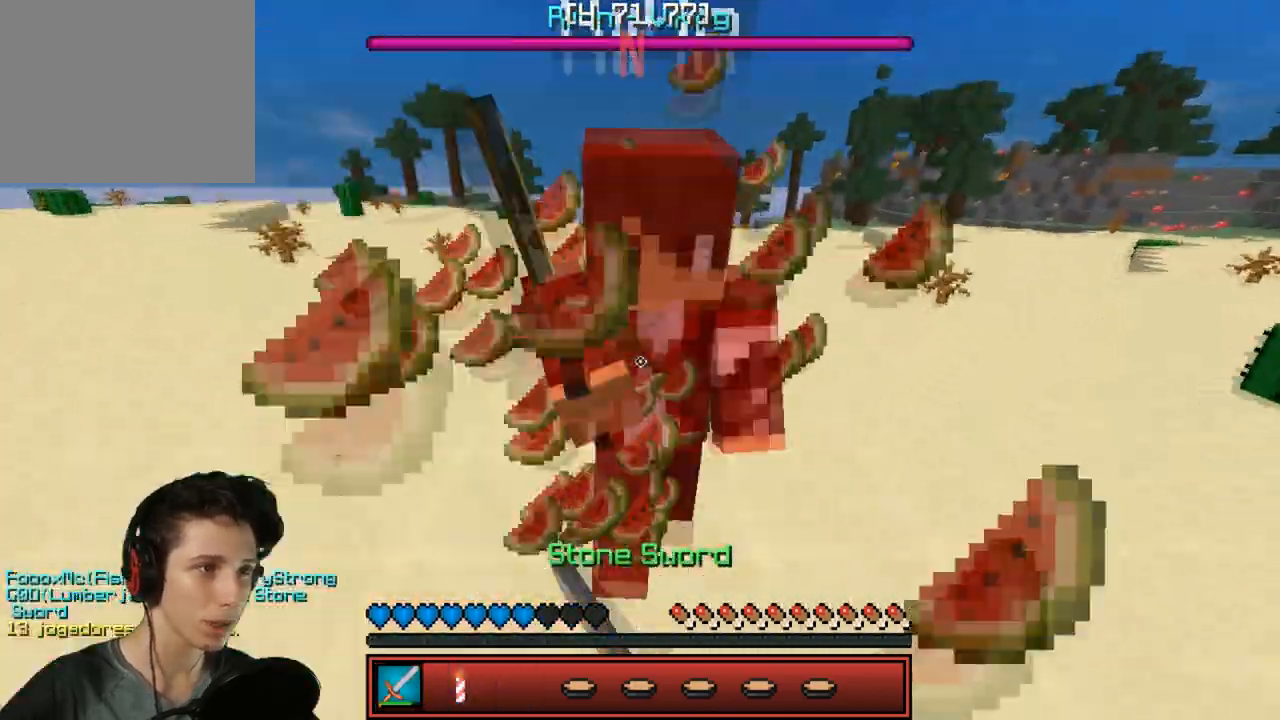
{"keys": ["w"], "events": []}
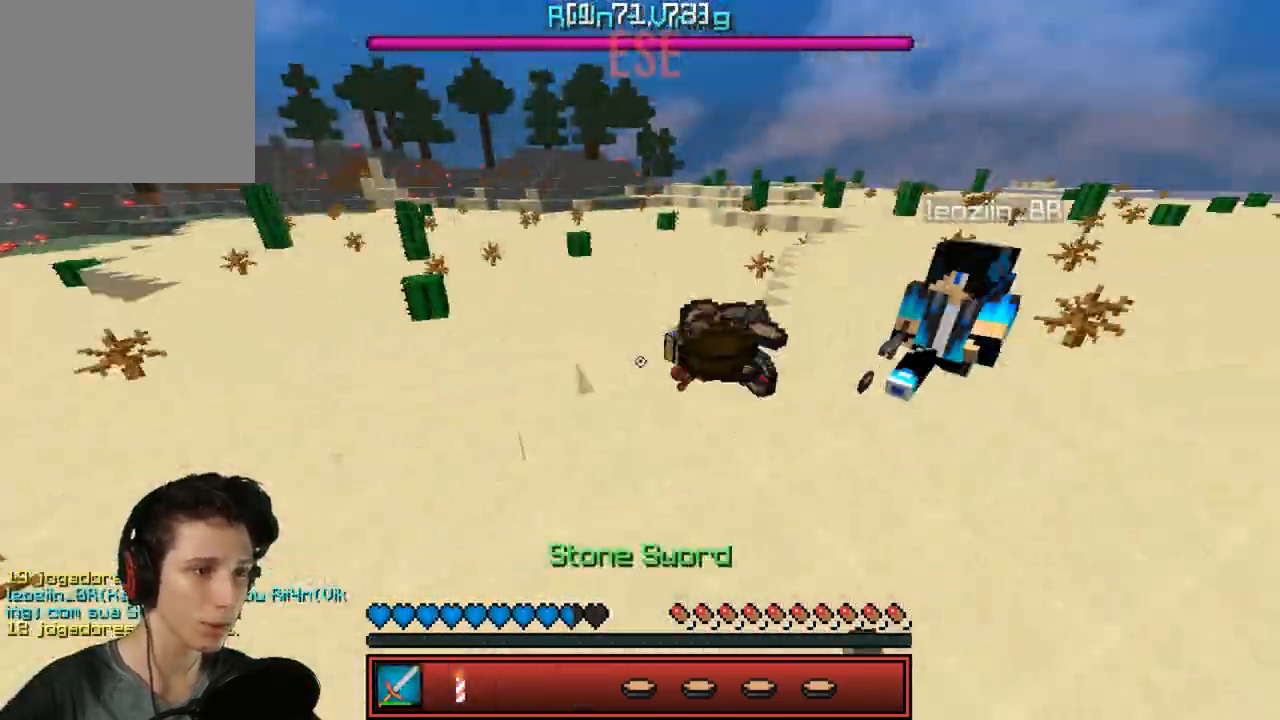
{"keys": ["w"], "events": []}
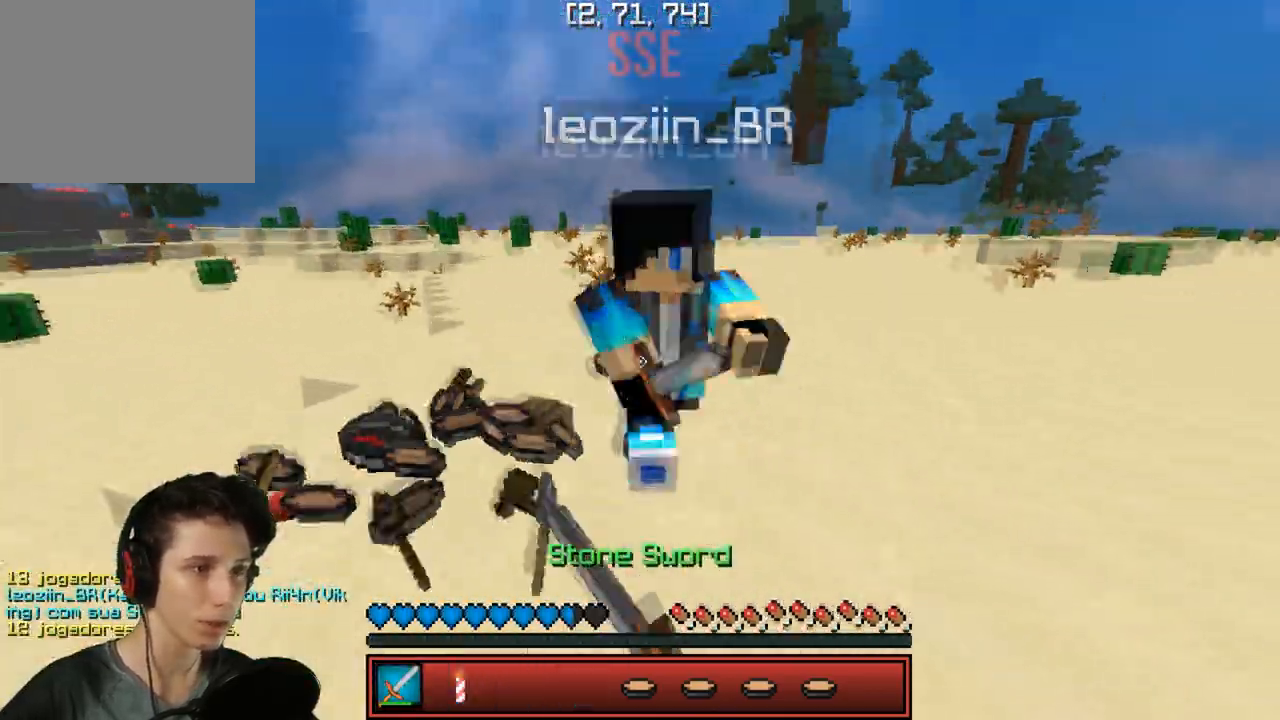
{"keys": ["w"], "events": []}
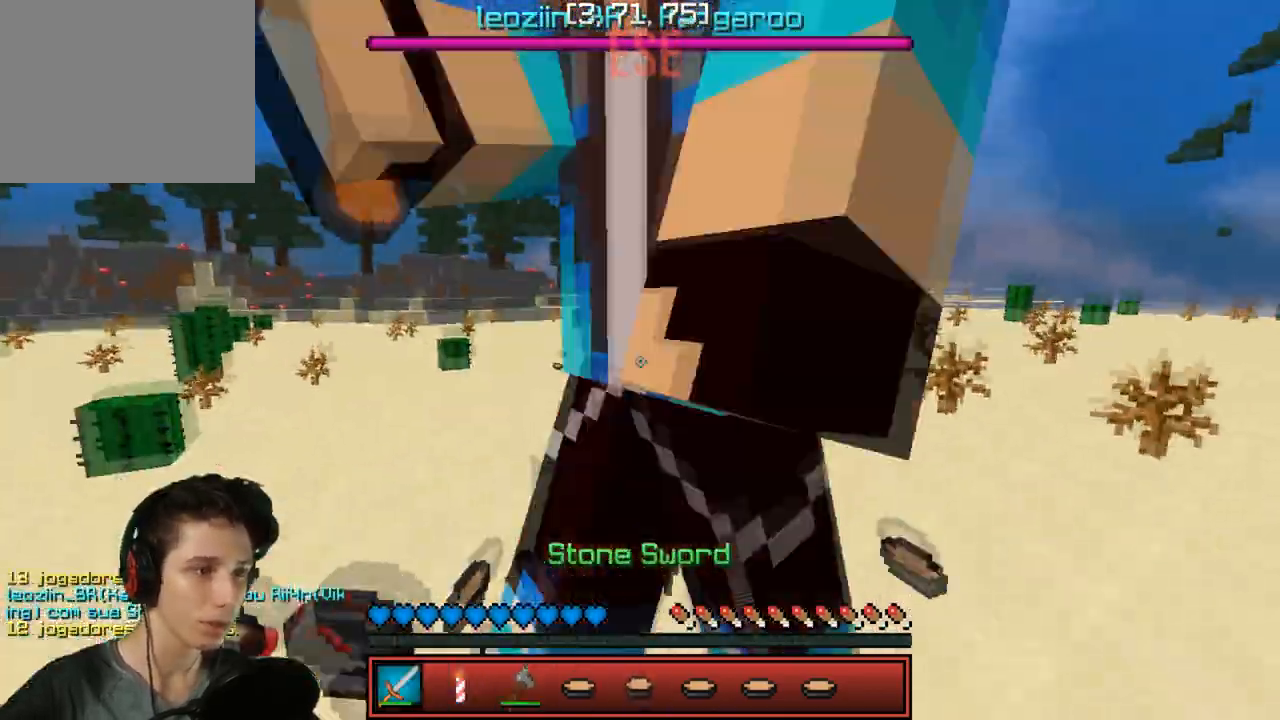
{"keys": ["w"], "events": [[167, "a", "down"], [500, "a", "up"]]}